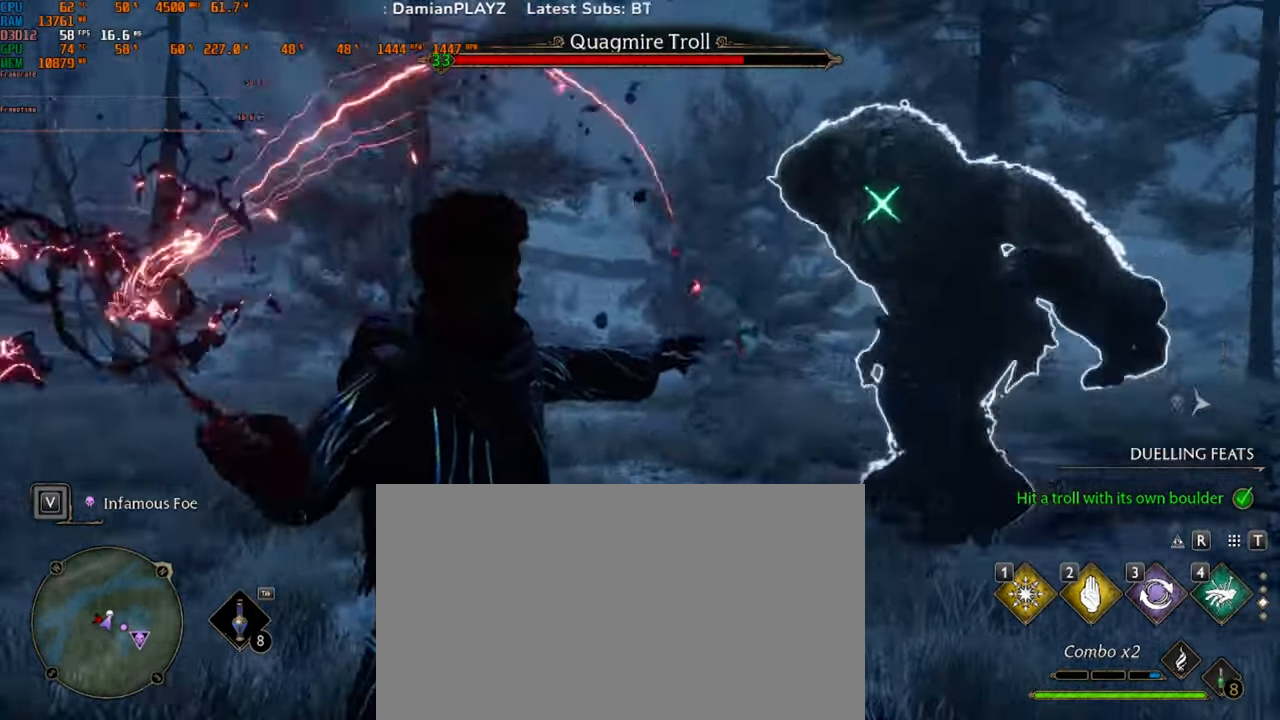
Gameplay with keyboard and mouse; each line is a JSON object with the keys and mouse buttons held at the frame after it. "events" lists presses ("down") and releases ("up") of "1", "2", "3", "4", "5", "a", "alt", "b", "c", "ctrl", "d", "e", "f", "g", "q", "r", "s", "shift", "space", "t", "tab", "v", "w", "x", "z", "mouse_left", "mouse_wheel", "mouse_right", "mouse_mb4" and "mouse_mb5" between this image and that frame as [ms after this image, input, new state], when the widget could be followed in between. "mouse_left", "mouse_wheel", "mouse_right", "mouse_mb4", "mouse_mb5" = the "left", "wheel", "right", "mb4", "mb5" buttons of the "mouse" list. No other keys are recorded. "wheel" means that the mouse wheel is clicked or scrolled. Mouse movement is not recorded.
{"keys": ["3"], "mouse": [], "events": [[67, "3", "up"], [233, "3", "down"], [366, "3", "up"], [466, "3", "down"]]}
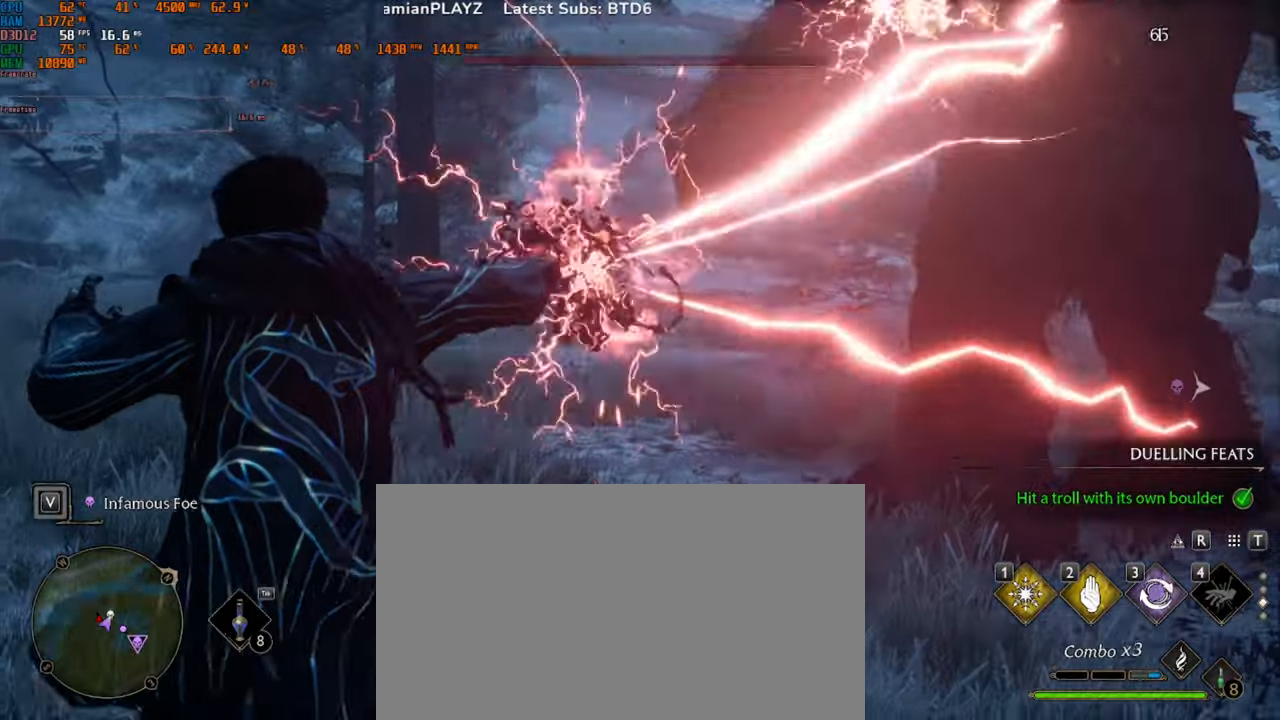
{"keys": ["3"], "mouse": [], "events": [[66, "3", "up"], [233, "3", "down"], [333, "3", "up"], [433, "3", "down"]]}
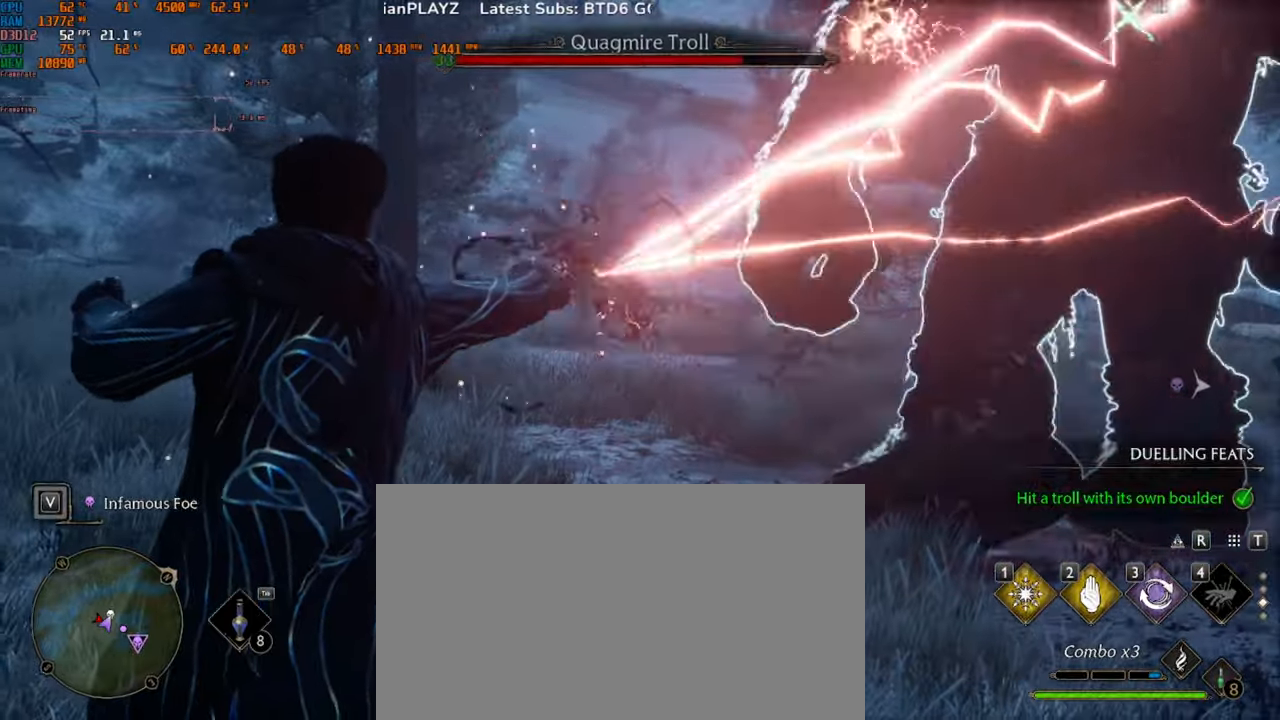
{"keys": [], "mouse": [], "events": [[33, "3", "up"], [133, "3", "down"], [266, "3", "up"]]}
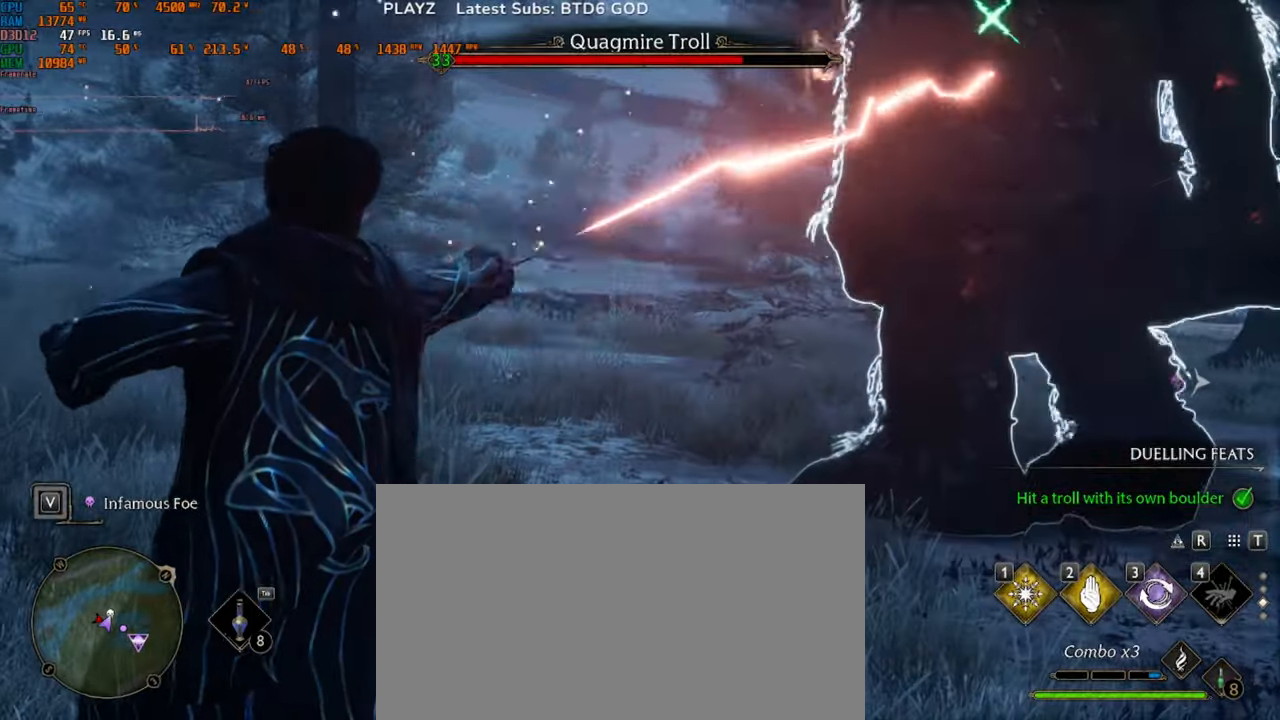
{"keys": [], "mouse": [], "events": [[200, "3", "down"], [333, "3", "up"]]}
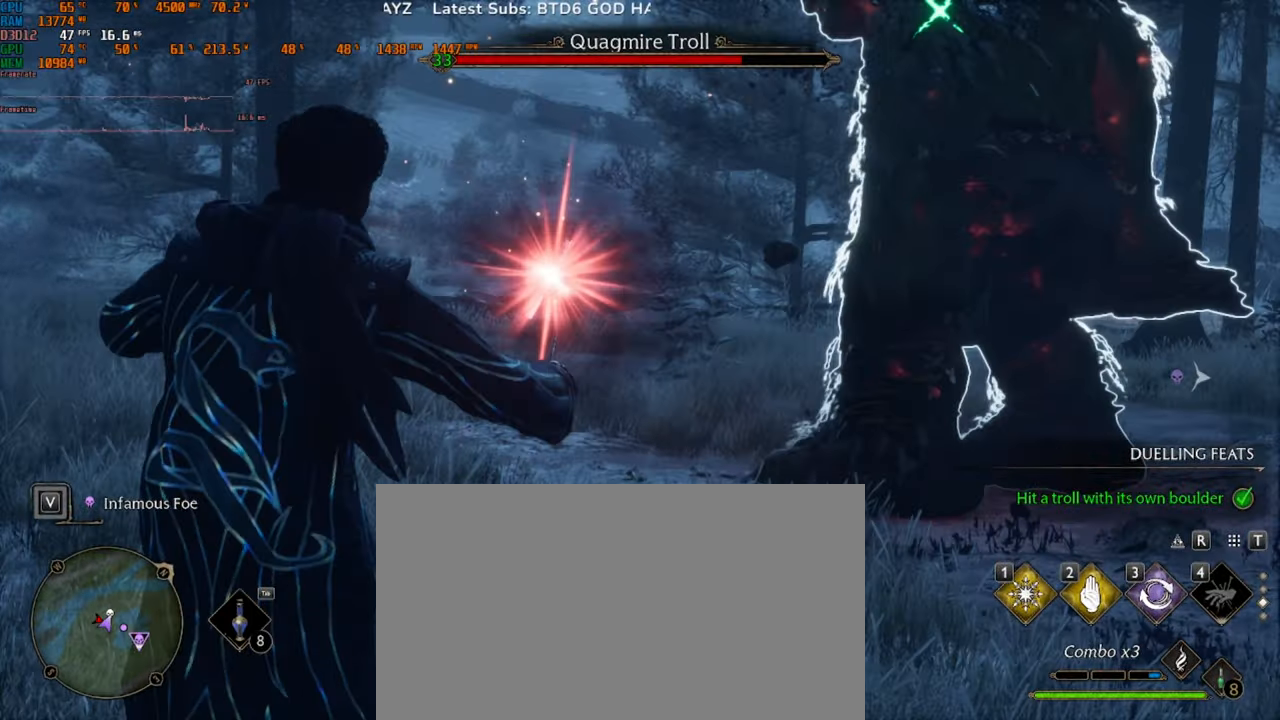
{"keys": [], "mouse": [], "events": []}
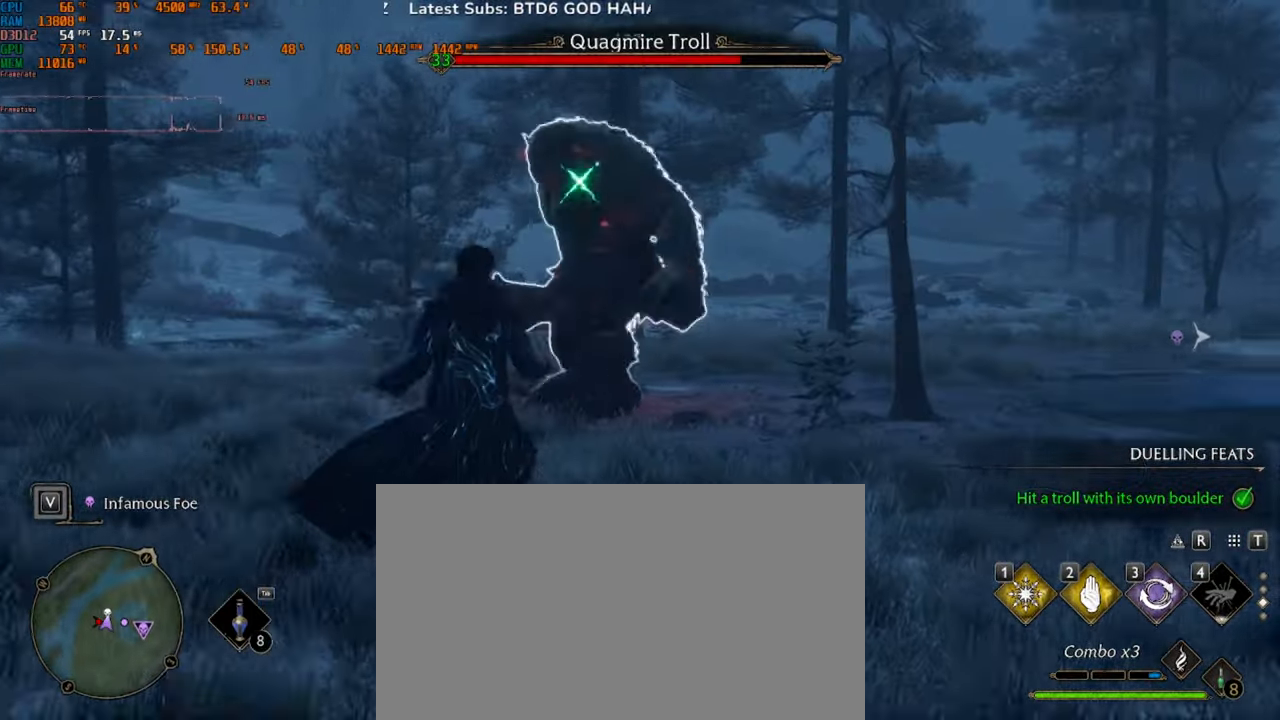
{"keys": [], "mouse": ["left"], "events": [[433, "mouse_left", "down"]]}
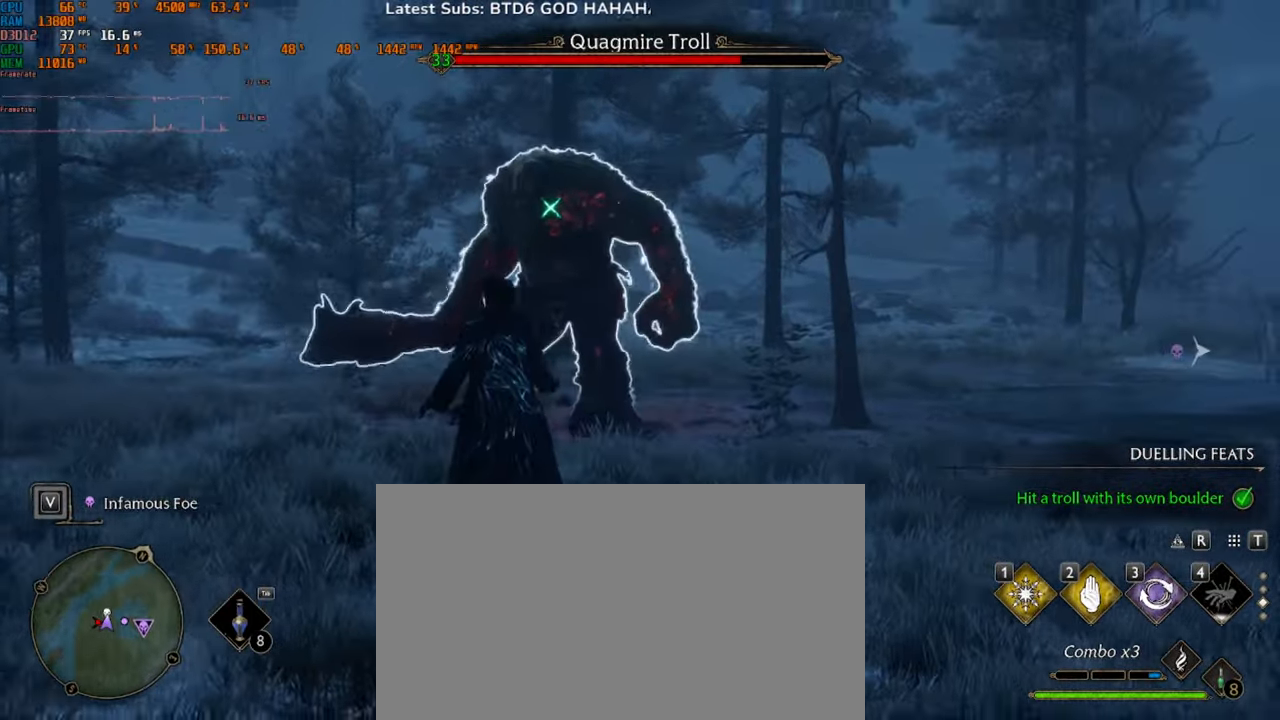
{"keys": ["a", "s"], "mouse": [], "events": [[66, "mouse_left", "up"], [300, "a", "down"], [466, "s", "down"]]}
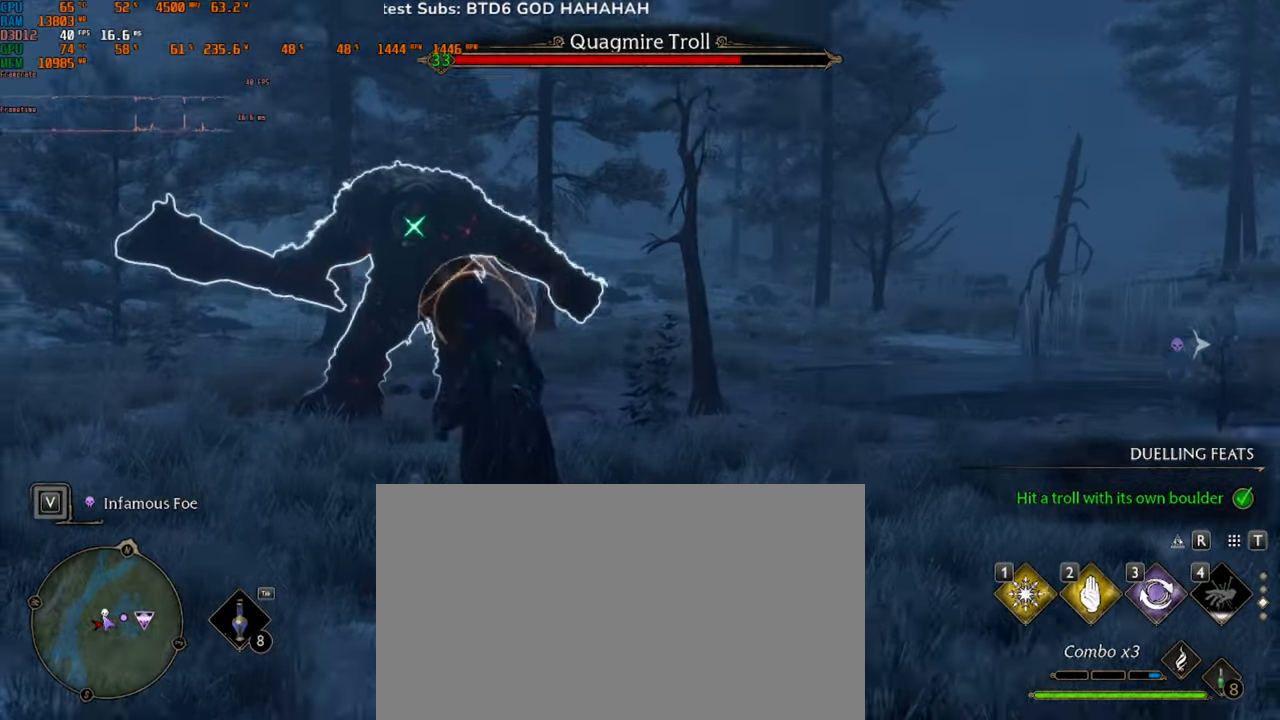
{"keys": ["s"], "mouse": [], "events": [[366, "a", "up"]]}
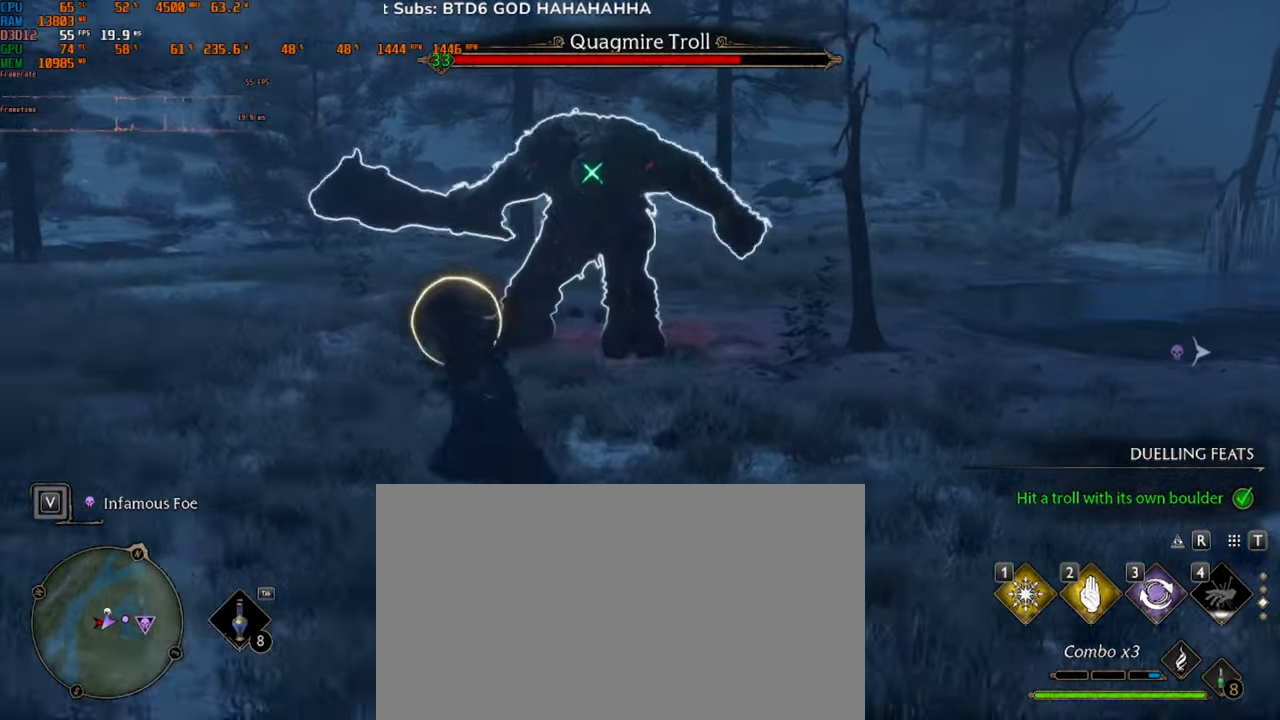
{"keys": ["q"], "mouse": [], "events": [[166, "q", "down"], [266, "s", "up"]]}
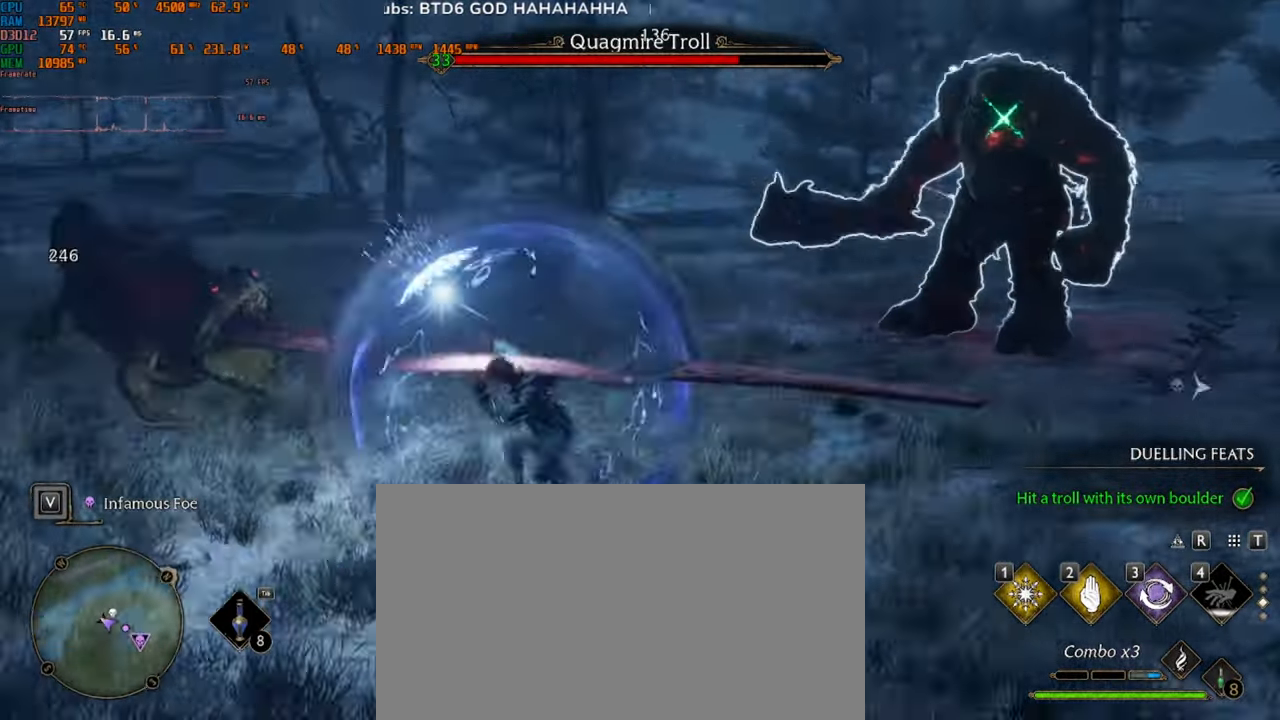
{"keys": ["q"], "mouse": [], "events": []}
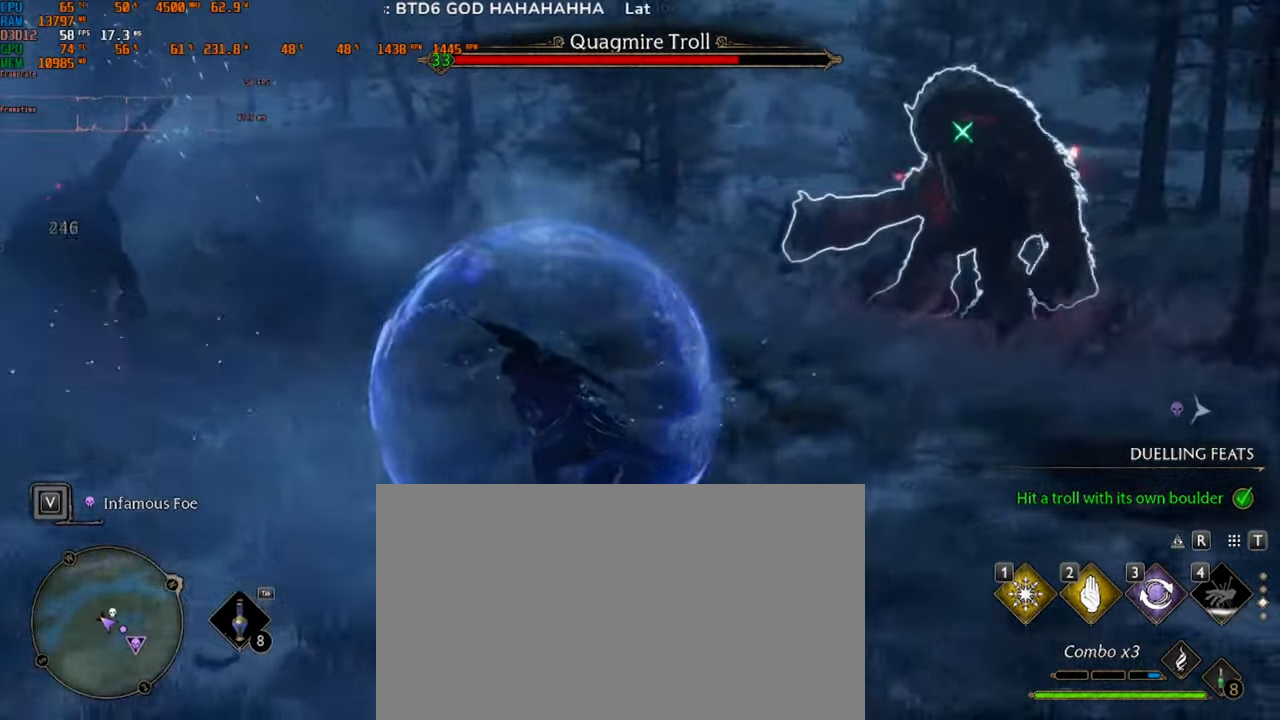
{"keys": [], "mouse": ["left"], "events": [[133, "q", "up"], [300, "a", "down"], [433, "a", "up"], [466, "mouse_left", "down"]]}
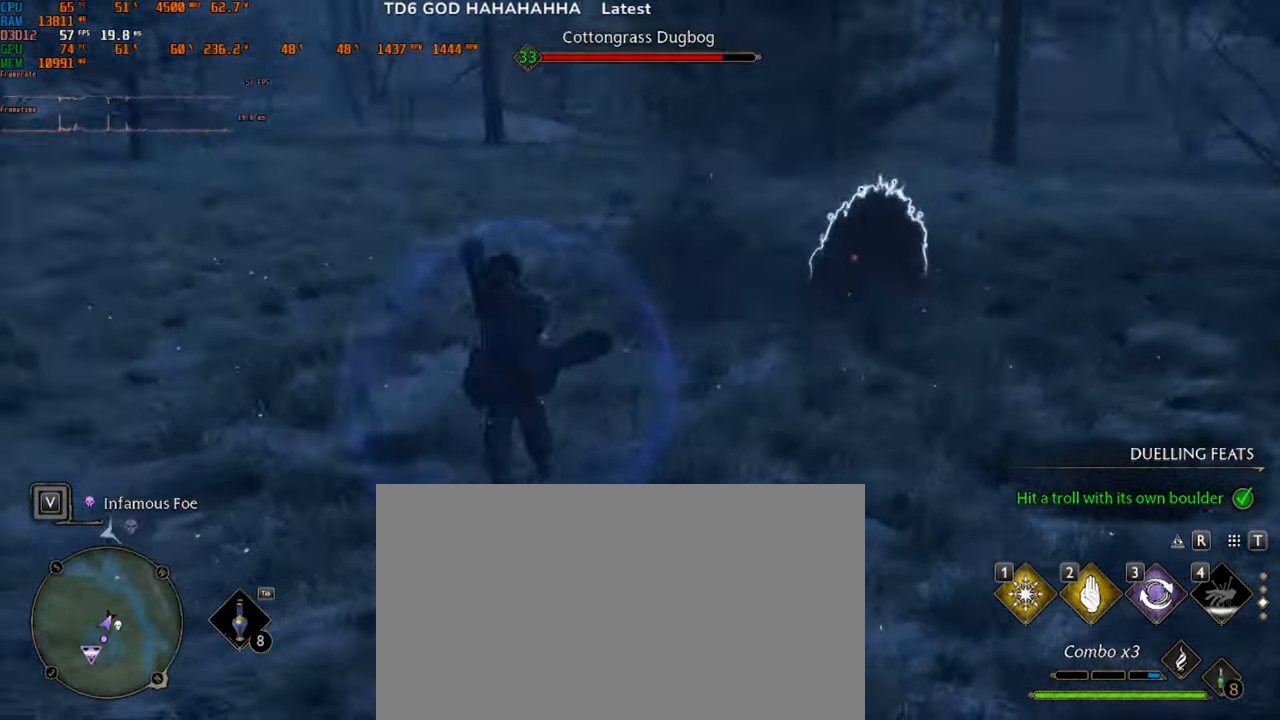
{"keys": ["a", "space"], "mouse": [], "events": [[33, "a", "down"], [100, "mouse_left", "up"], [200, "mouse_left", "down"], [300, "mouse_left", "up"], [434, "space", "down"]]}
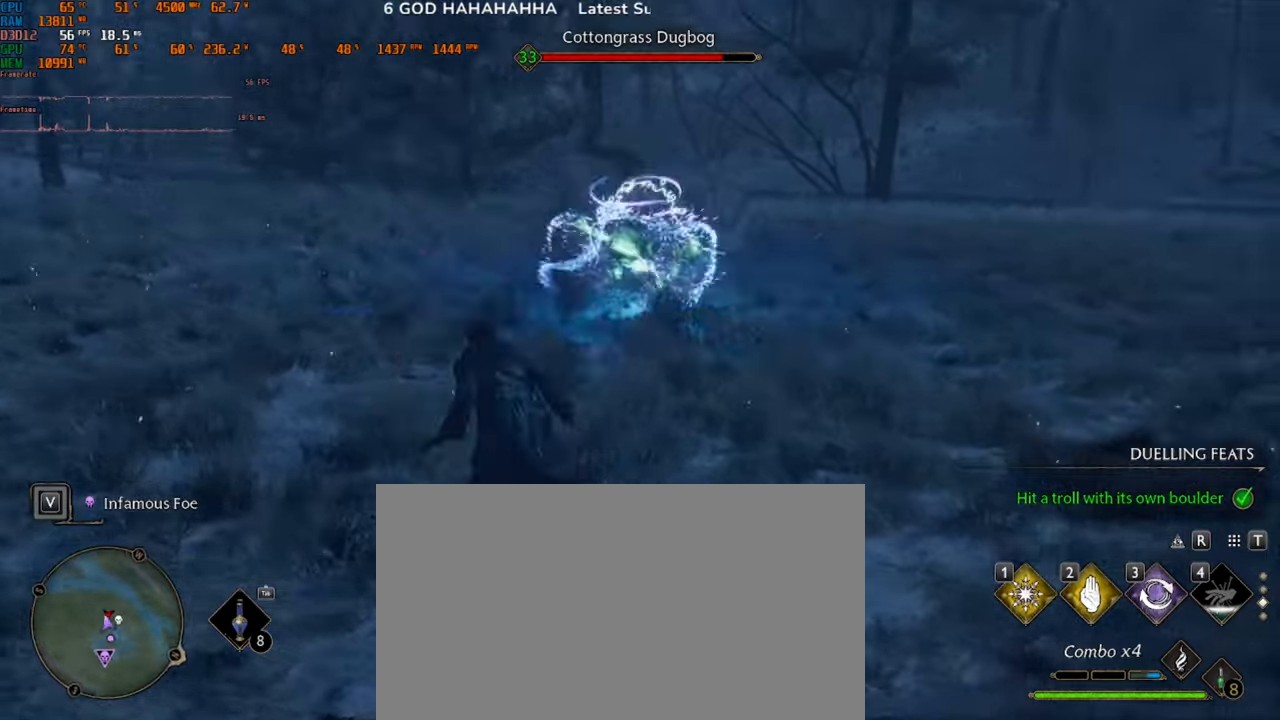
{"keys": ["a"], "mouse": [], "events": [[100, "space", "up"], [300, "space", "down"], [400, "space", "up"]]}
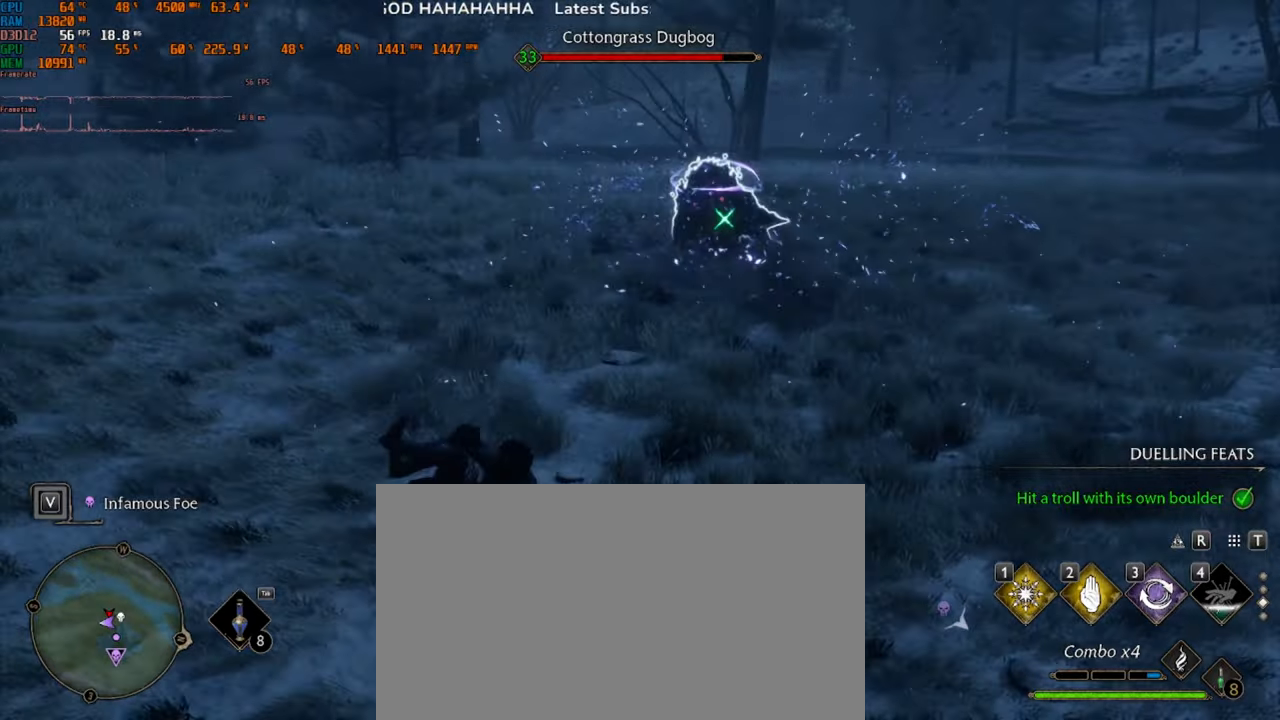
{"keys": ["a"], "mouse": [], "events": []}
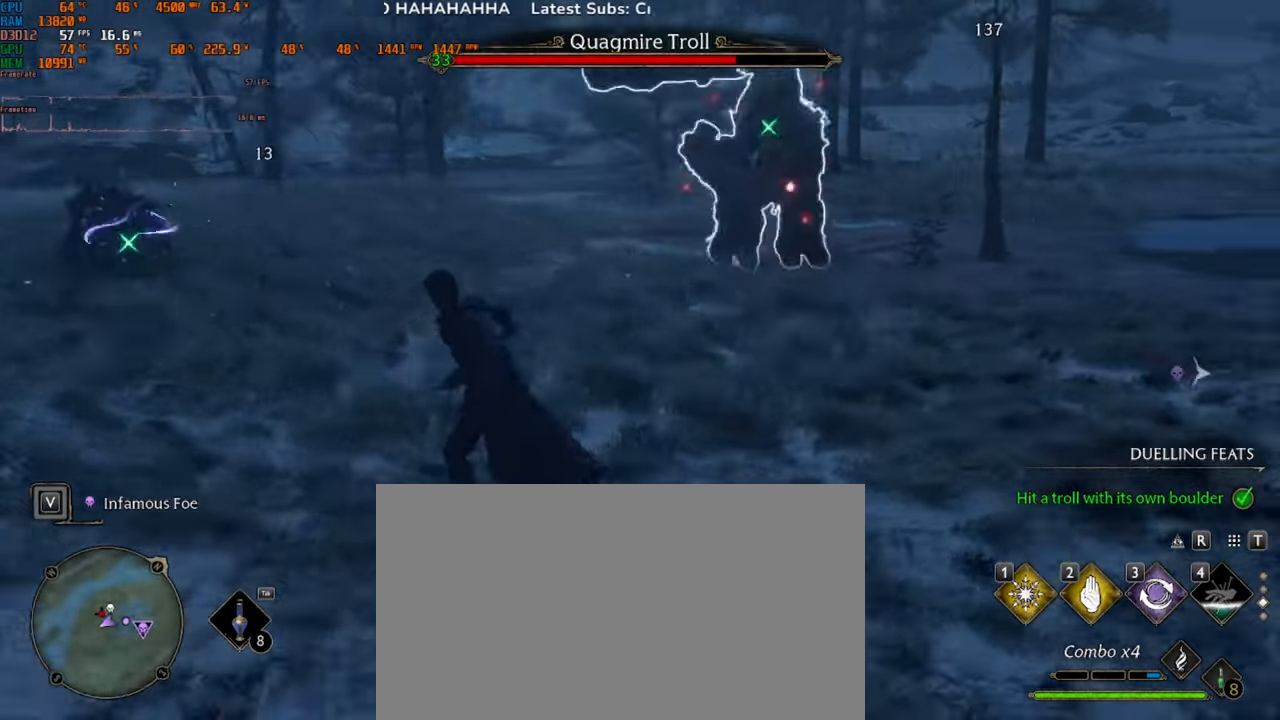
{"keys": ["a", "space"], "mouse": [], "events": [[500, "space", "down"]]}
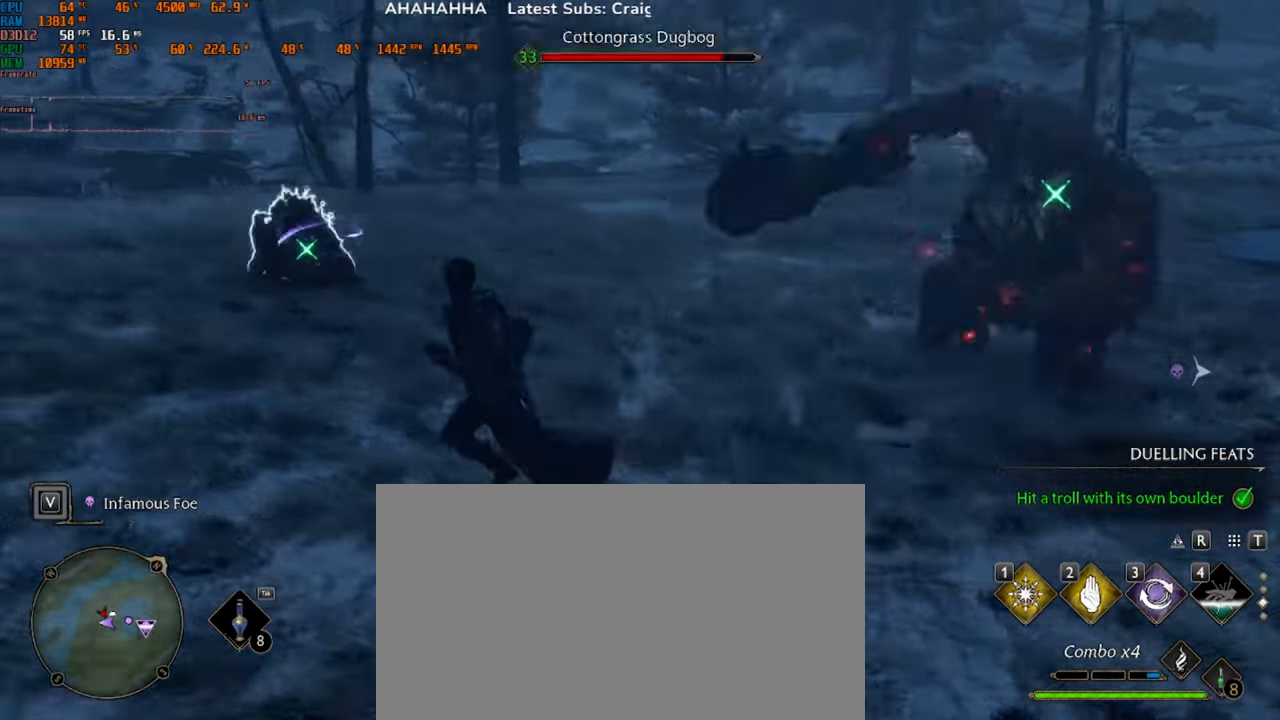
{"keys": ["a"], "mouse": [], "events": [[167, "space", "up"]]}
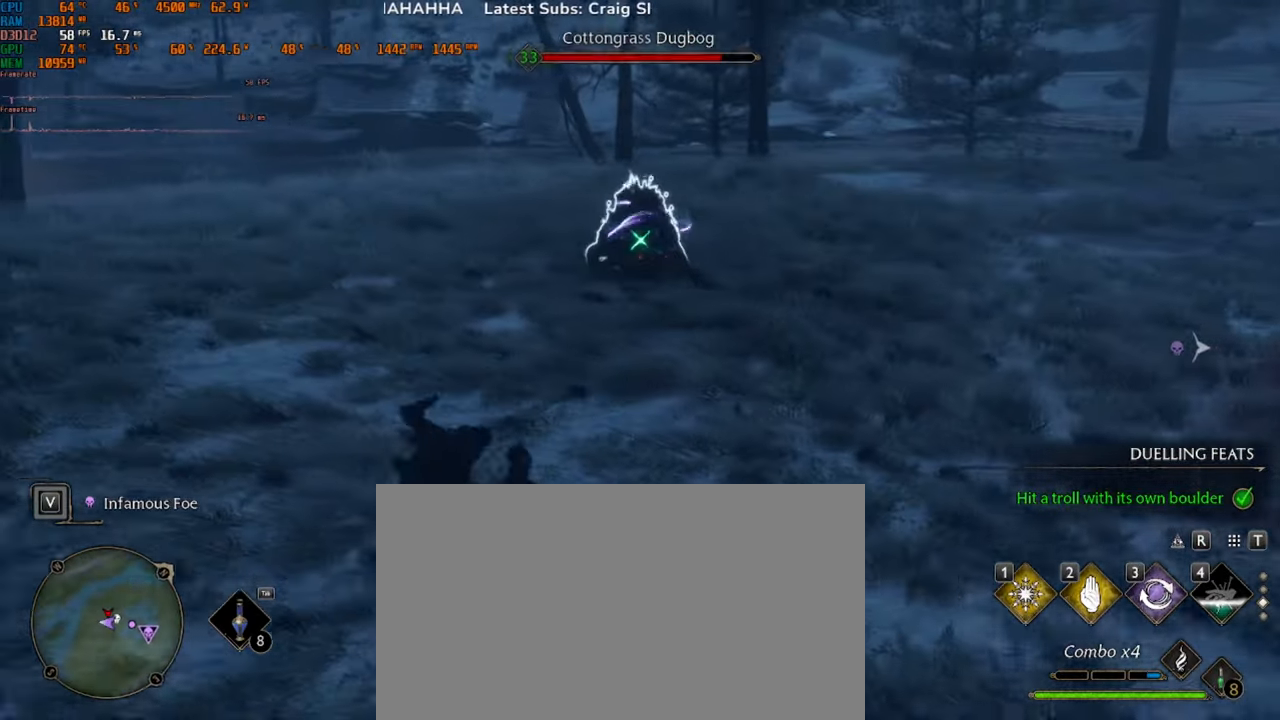
{"keys": ["a", "w"], "mouse": [], "events": [[200, "w", "down"]]}
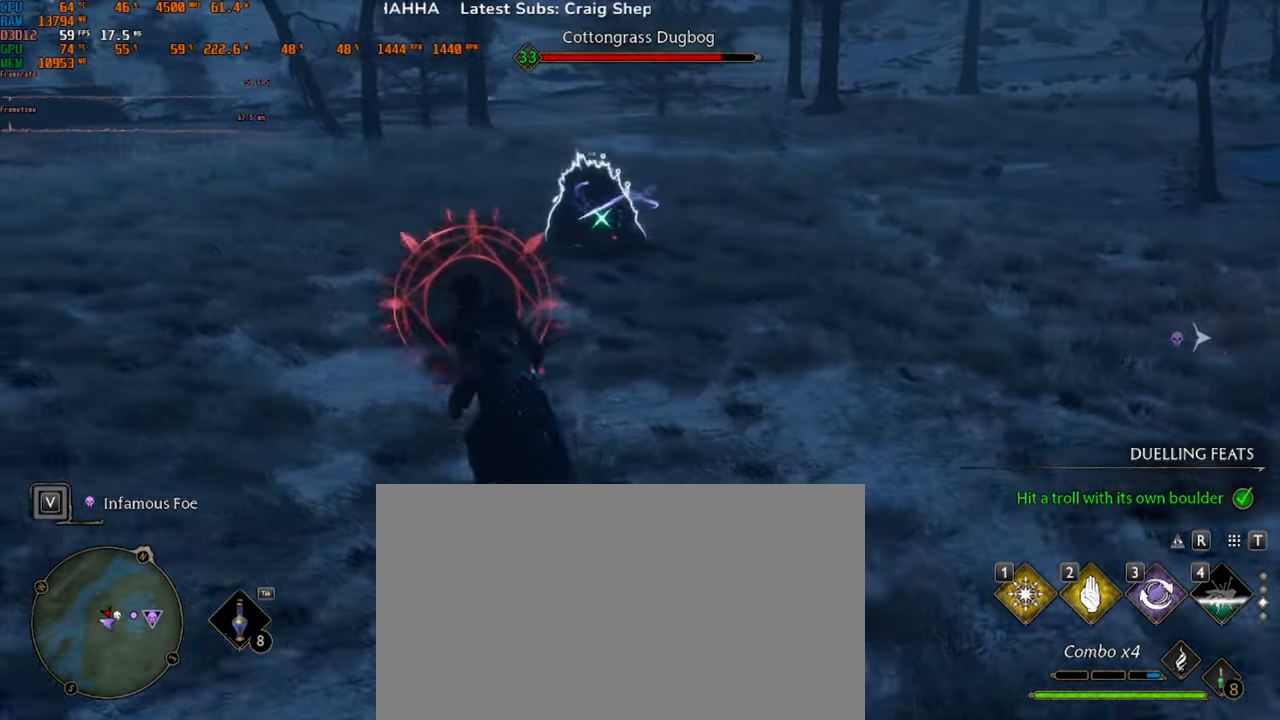
{"keys": [], "mouse": [], "events": [[134, "a", "up"], [300, "mouse_left", "down"], [334, "w", "up"], [434, "mouse_left", "up"]]}
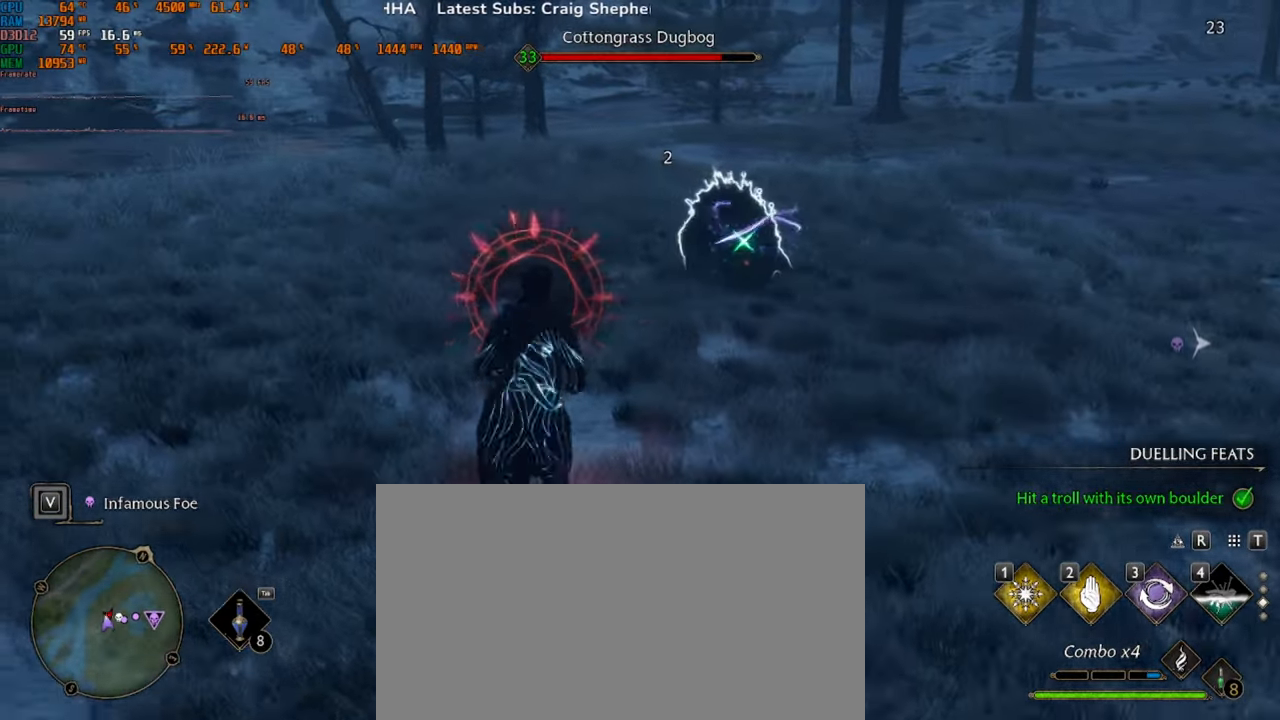
{"keys": ["1"], "mouse": [], "events": [[434, "1", "down"]]}
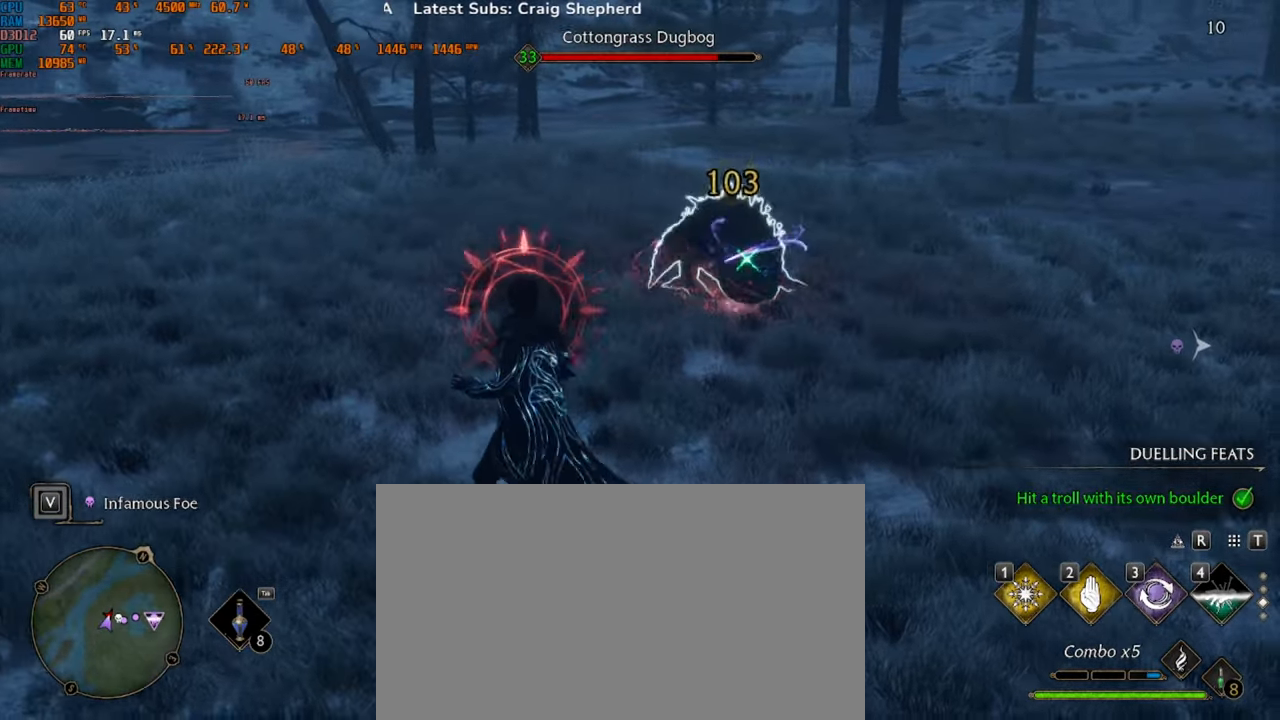
{"keys": [], "mouse": [], "events": [[134, "1", "up"]]}
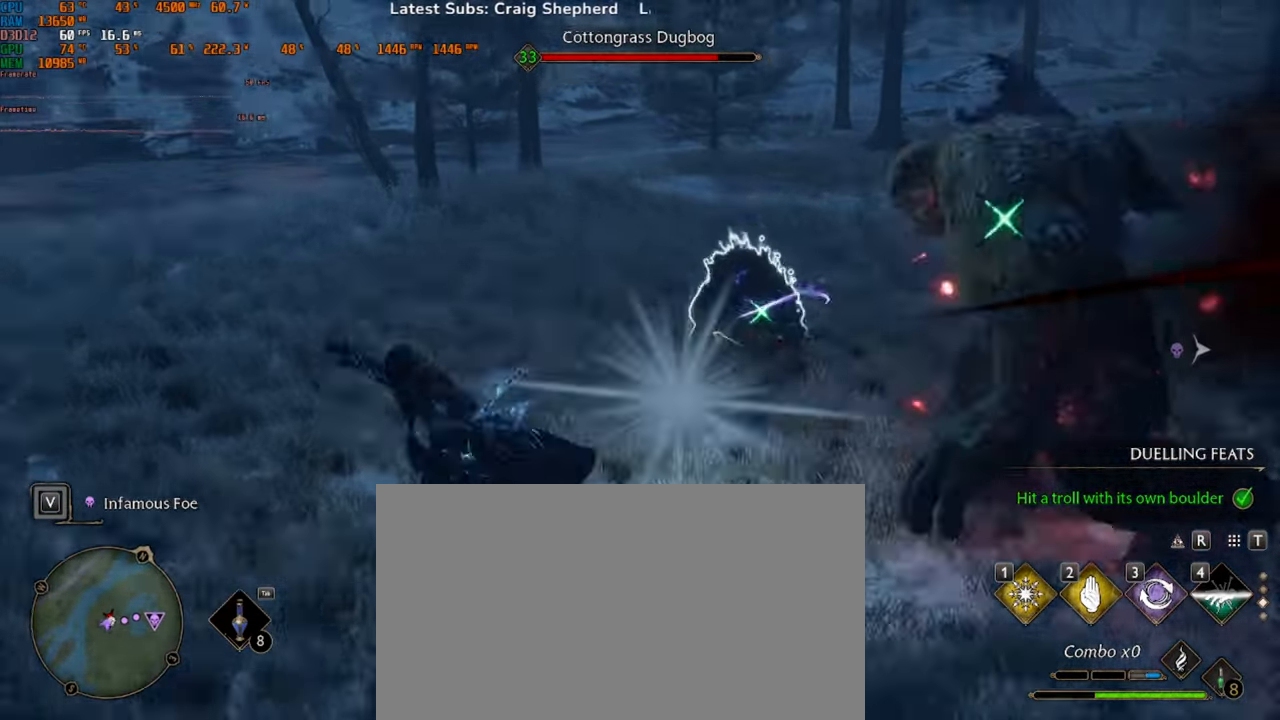
{"keys": ["a", "space"], "mouse": [], "events": [[400, "a", "down"], [400, "q", "down"], [434, "q", "up"], [467, "space", "down"]]}
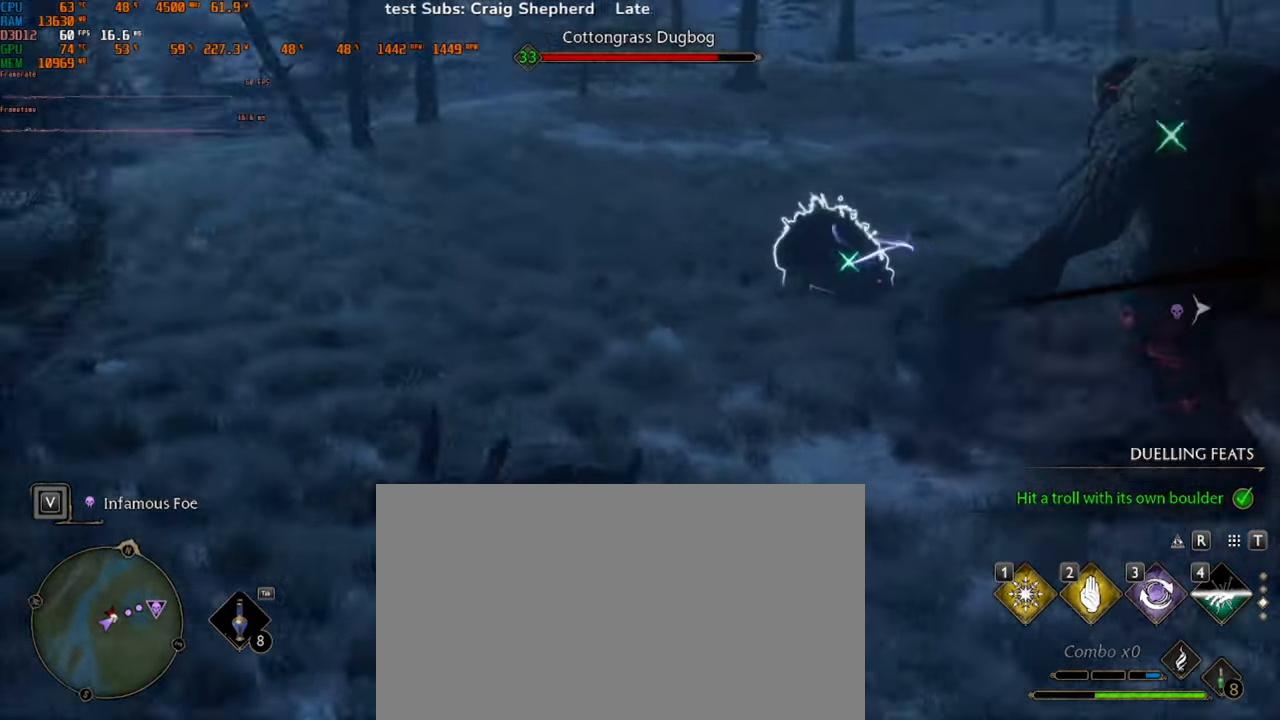
{"keys": ["w"], "mouse": [], "events": [[67, "space", "up"], [167, "w", "down"], [234, "a", "up"]]}
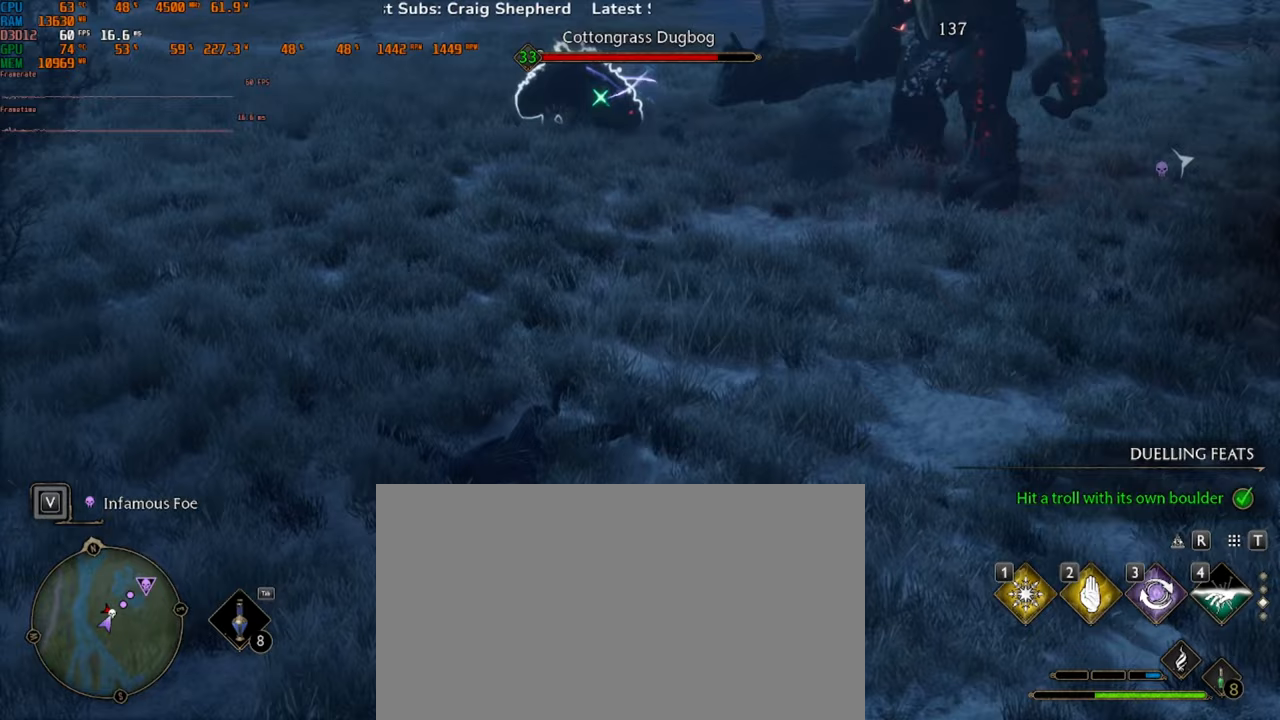
{"keys": ["w"], "mouse": [], "events": [[100, "g", "down"], [133, "f", "down"], [200, "f", "up"], [233, "g", "up"]]}
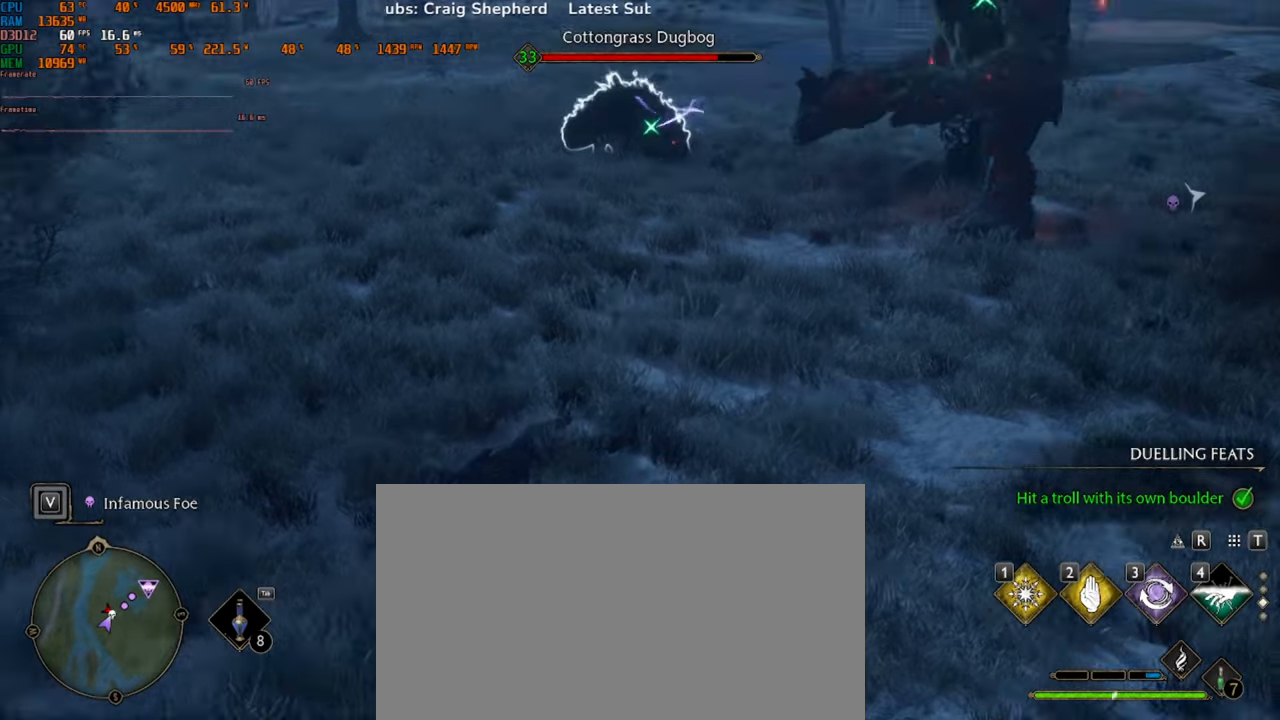
{"keys": ["a", "w"], "mouse": [], "events": [[167, "a", "down"]]}
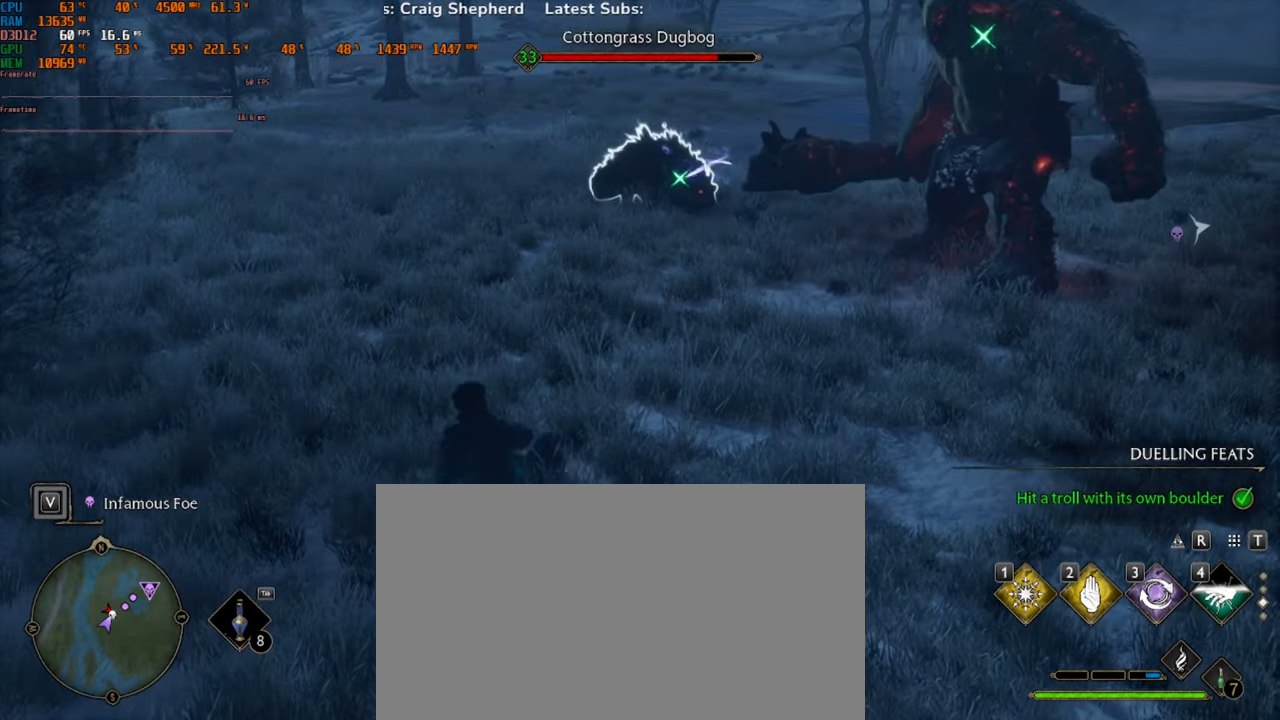
{"keys": ["a", "w"], "mouse": [], "events": []}
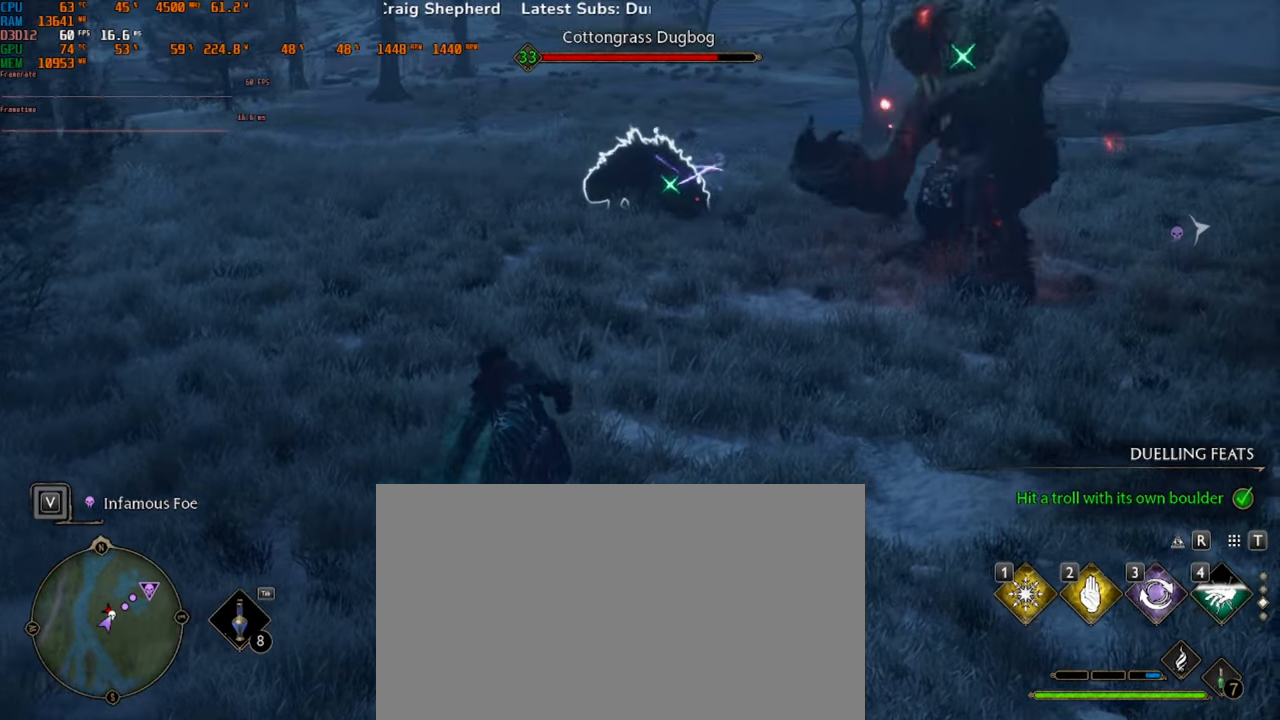
{"keys": ["a", "w"], "mouse": [], "events": []}
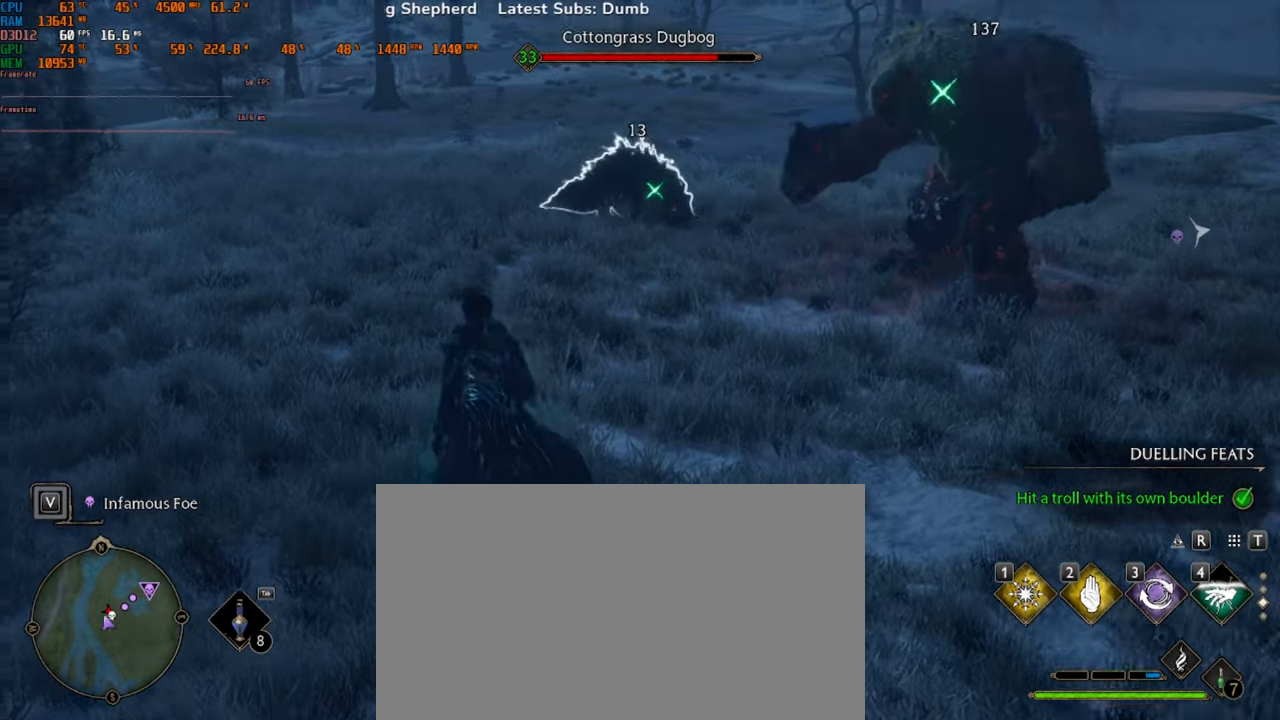
{"keys": ["w"], "mouse": [], "events": [[500, "a", "up"]]}